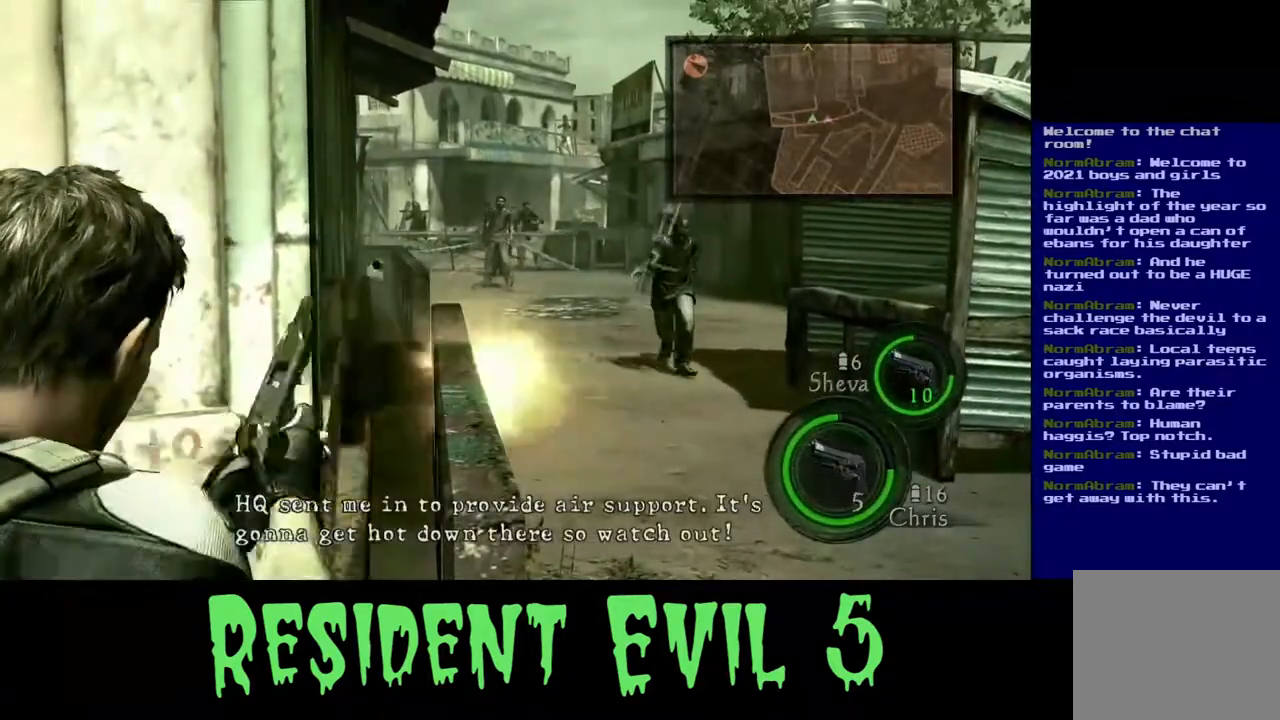
Gameplay with a controller (Xbox layout); each line is a JSON object with the inputs held at the frame after it. "events" lists button and stick changes between this image and that frame as [ms after this image, input, new state], when the widget could be followed in between. Not read: L2.
{"buttons": [], "left_stick": "center", "right_stick": "center", "events": []}
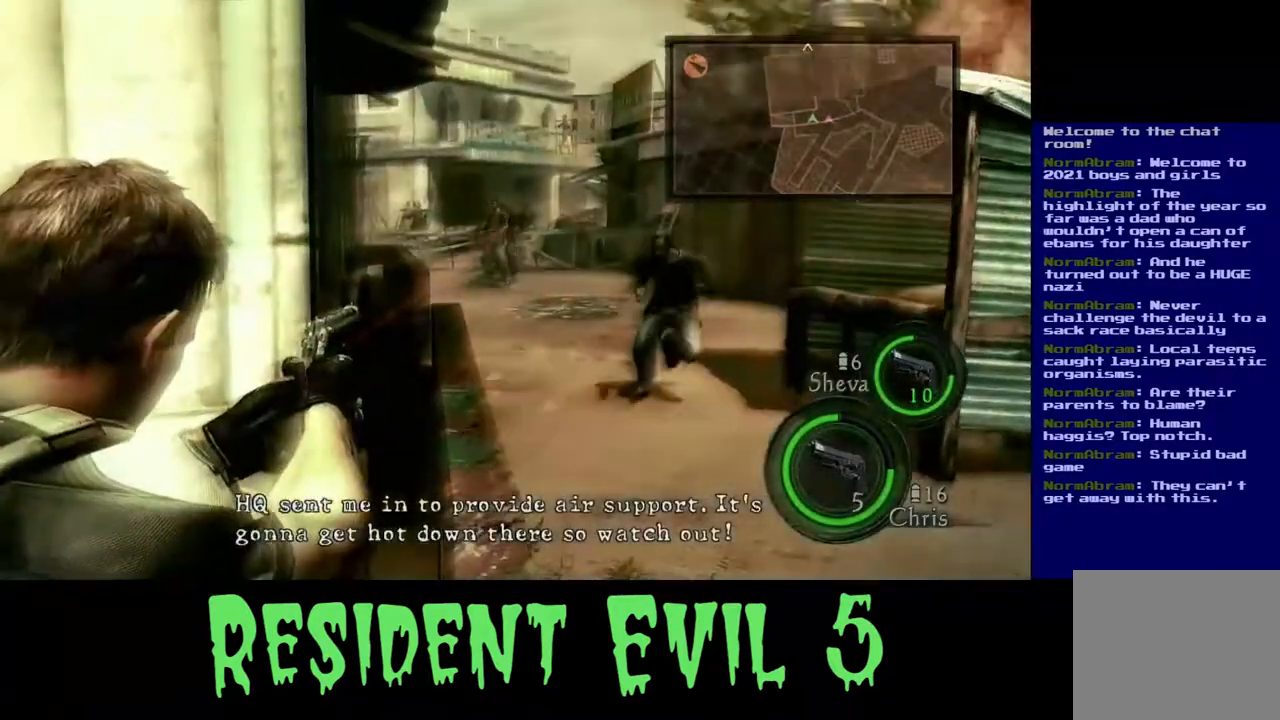
{"buttons": [], "left_stick": "center", "right_stick": "center", "events": [[117, "right_stick", "up-right"], [350, "right_stick", "center"]]}
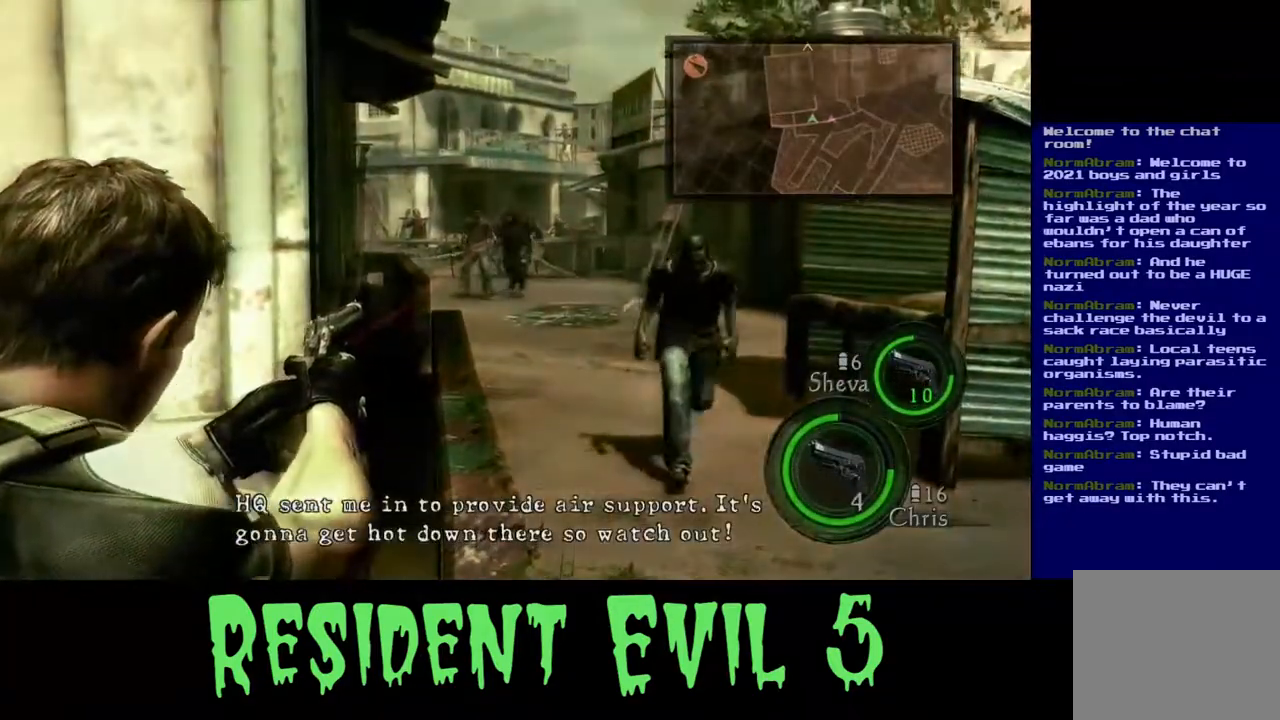
{"buttons": [], "left_stick": "center", "right_stick": "center", "events": [[150, "right_stick", "right"], [267, "right_stick", "center"]]}
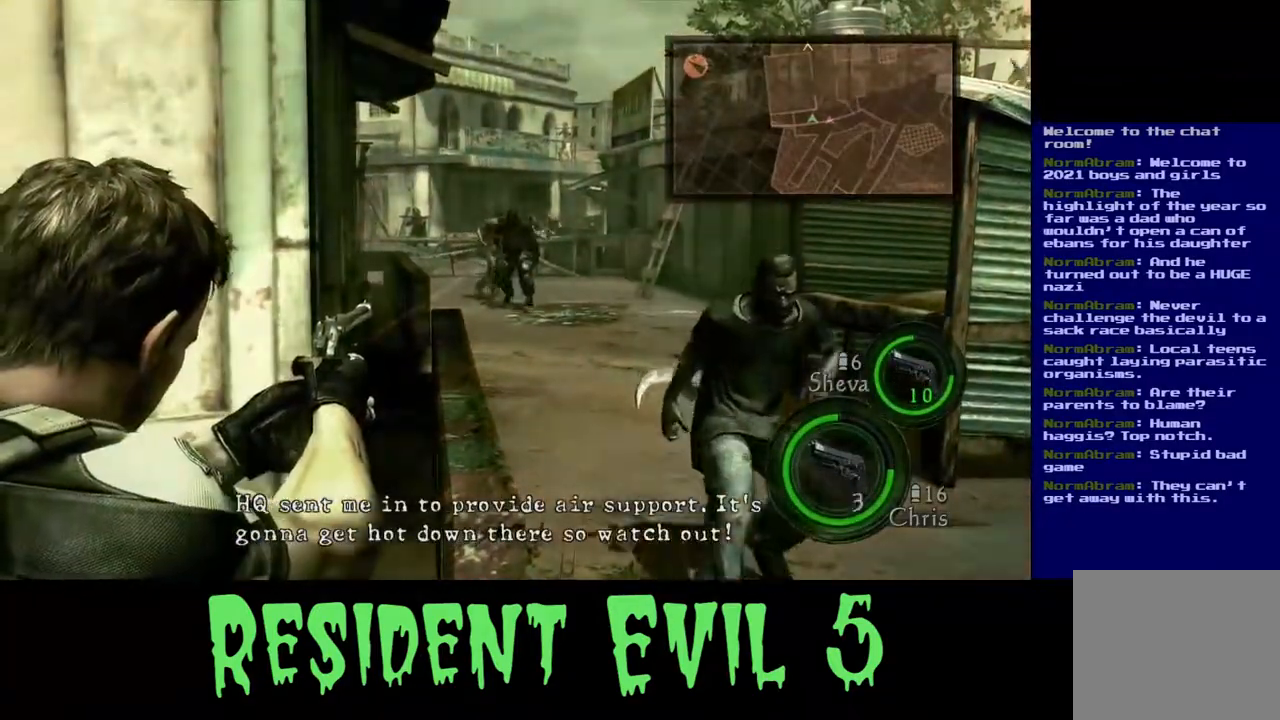
{"buttons": [], "left_stick": "center", "right_stick": "center", "events": []}
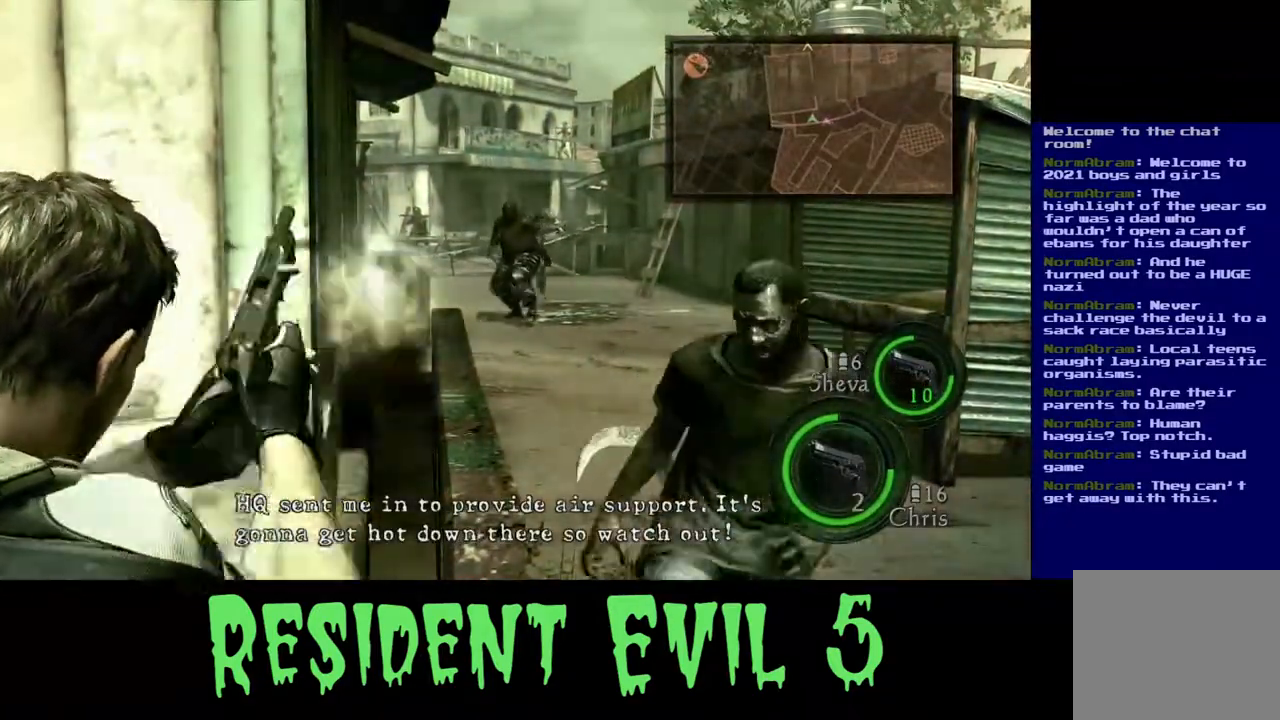
{"buttons": [], "left_stick": "center", "right_stick": "right", "events": [[367, "right_stick", "right"]]}
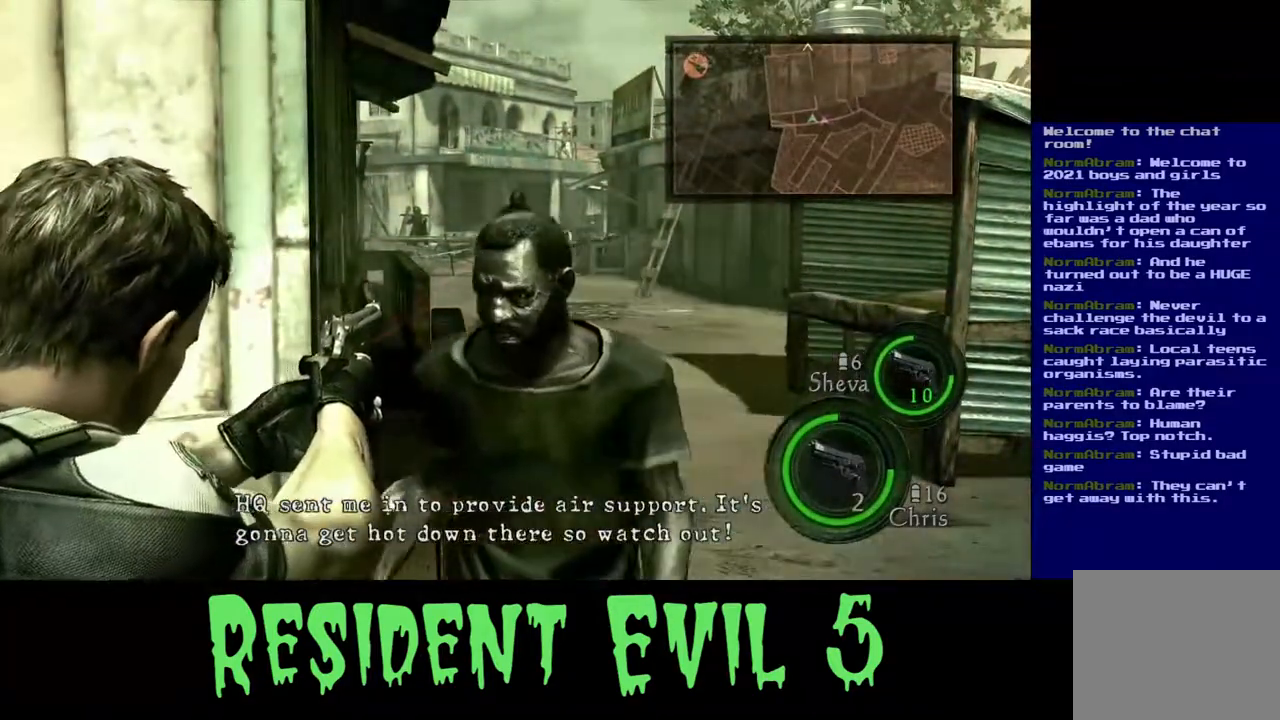
{"buttons": [], "left_stick": "center", "right_stick": "up-right", "events": [[200, "right_stick", "center"], [317, "right_stick", "right"], [483, "right_stick", "up-right"]]}
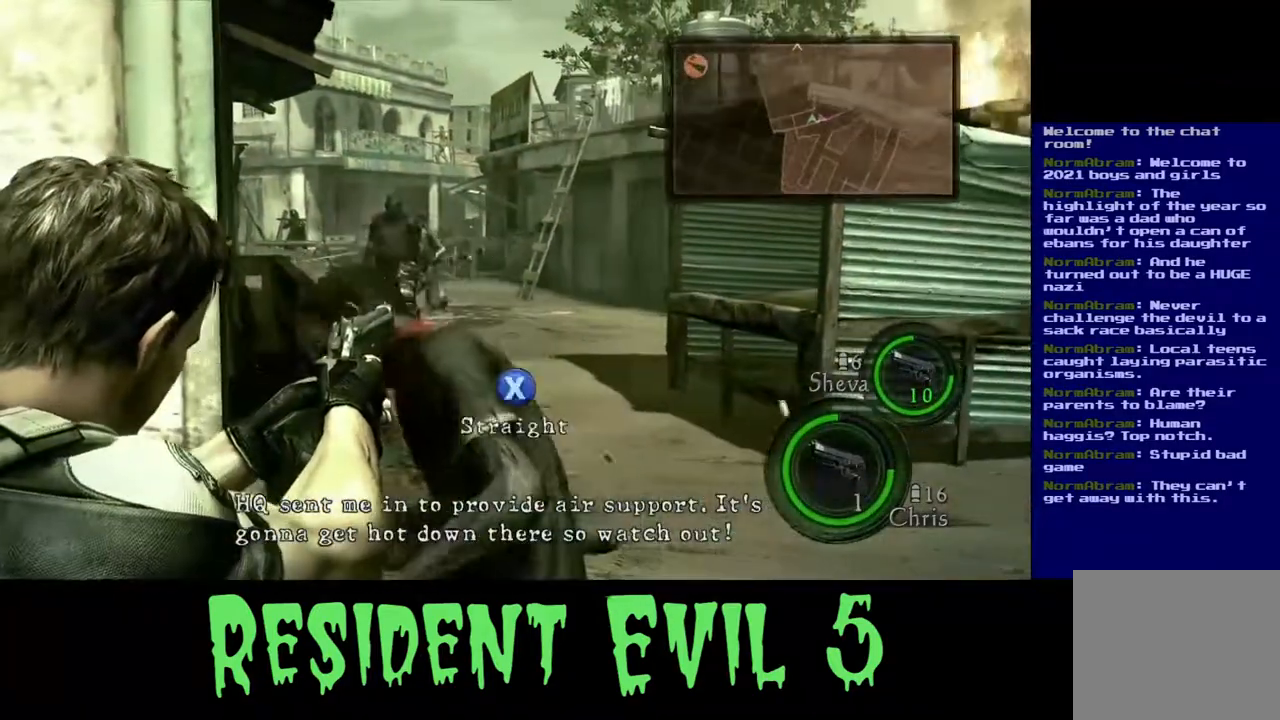
{"buttons": [], "left_stick": "center", "right_stick": "center", "events": [[183, "right_stick", "center"]]}
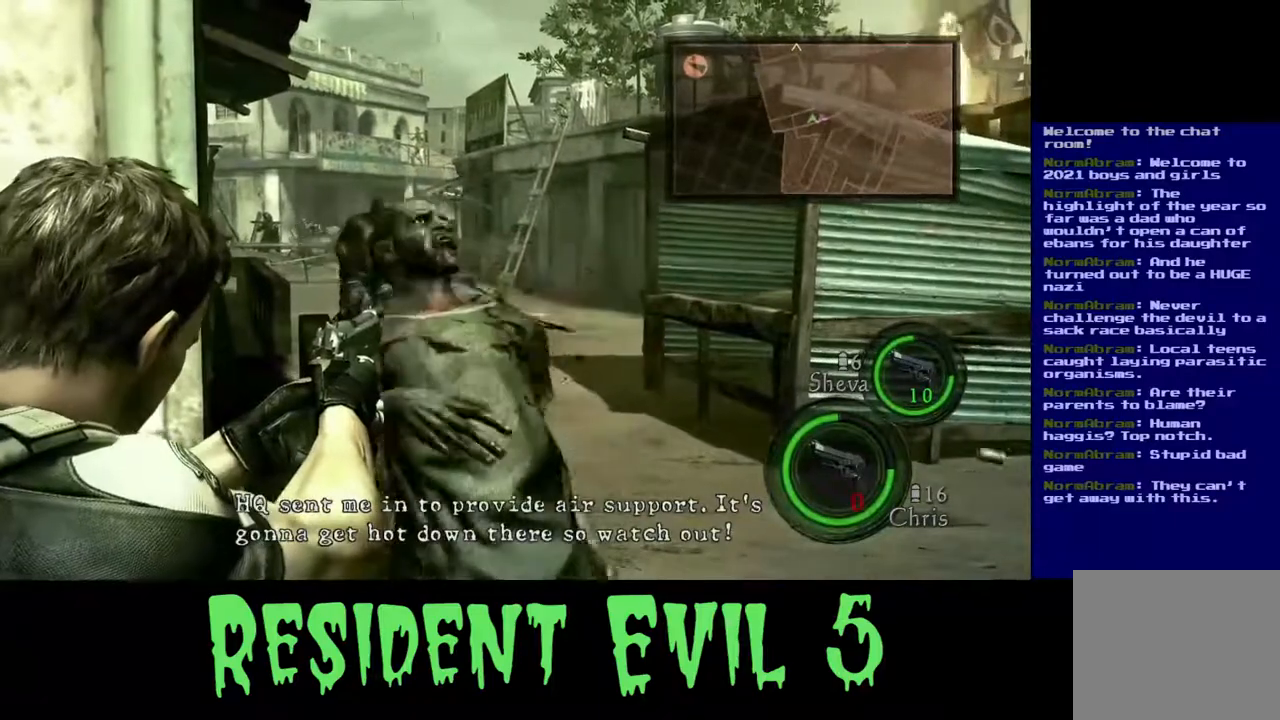
{"buttons": [], "left_stick": "center", "right_stick": "center", "events": []}
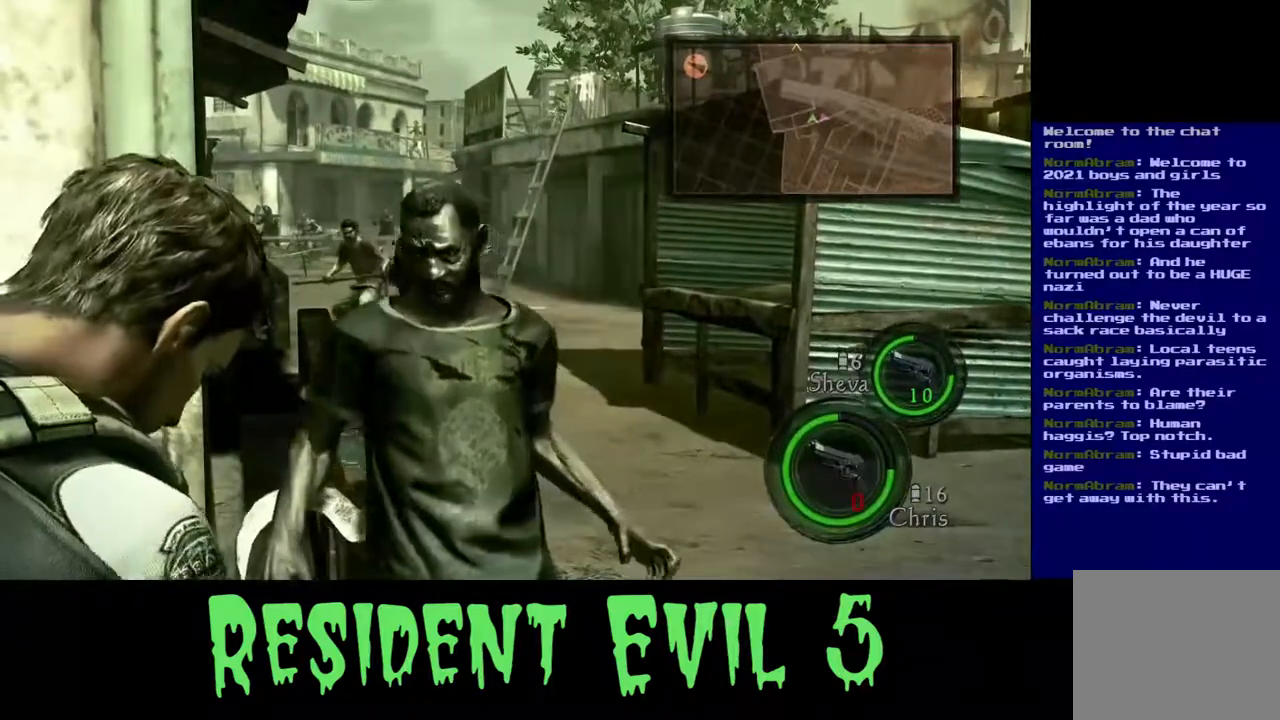
{"buttons": [], "left_stick": "down-left", "right_stick": "center", "events": [[100, "left_stick", "down"], [167, "left_stick", "down-left"]]}
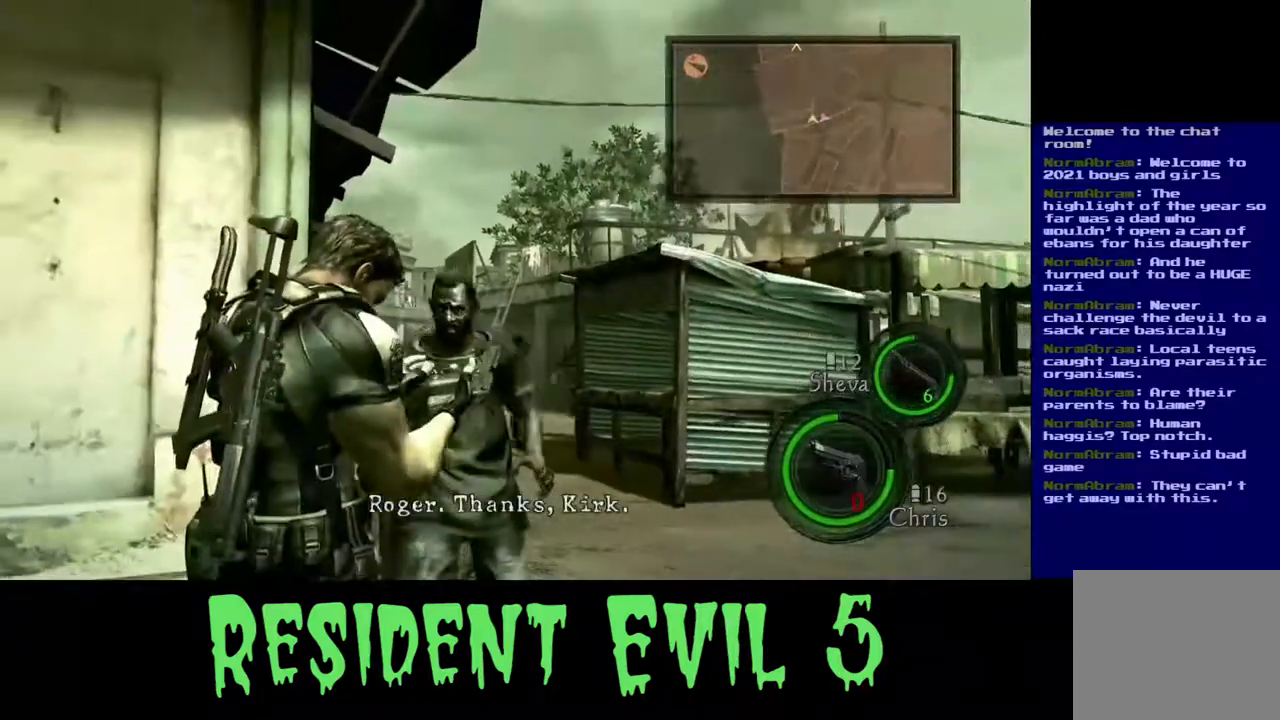
{"buttons": [], "left_stick": "down-left", "right_stick": "center", "events": []}
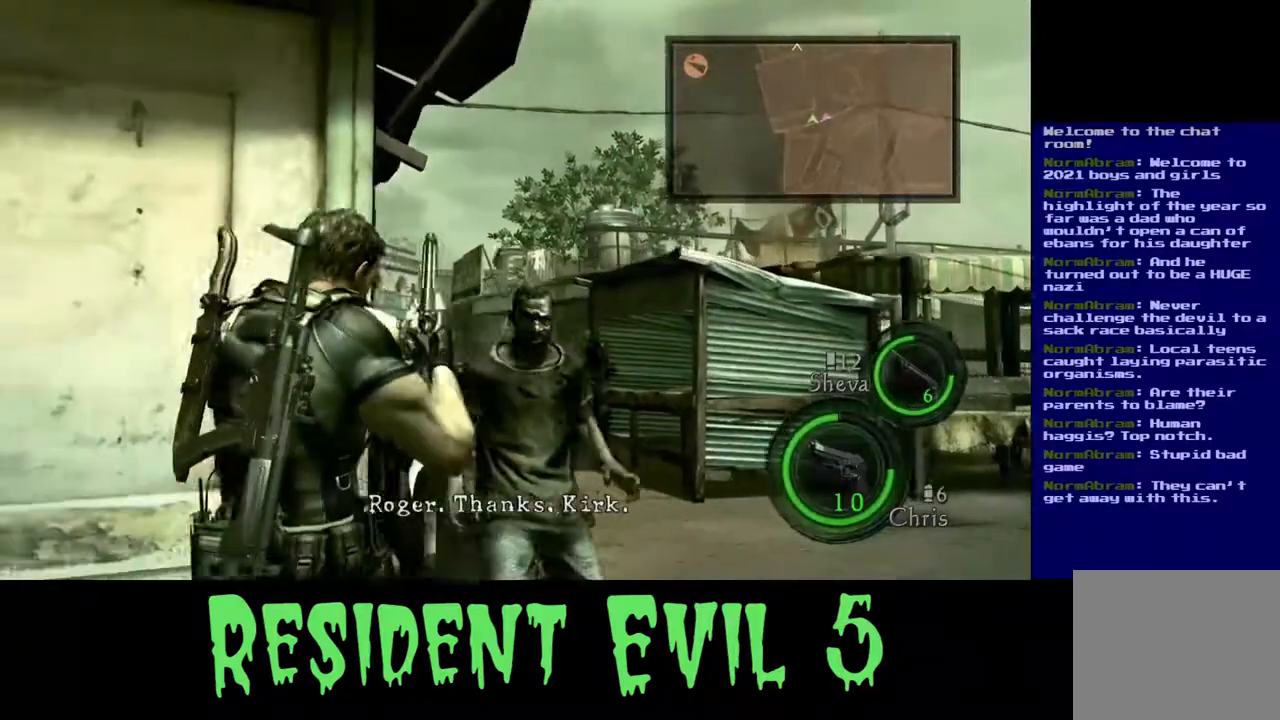
{"buttons": [], "left_stick": "down-left", "right_stick": "right", "events": [[267, "right_stick", "right"]]}
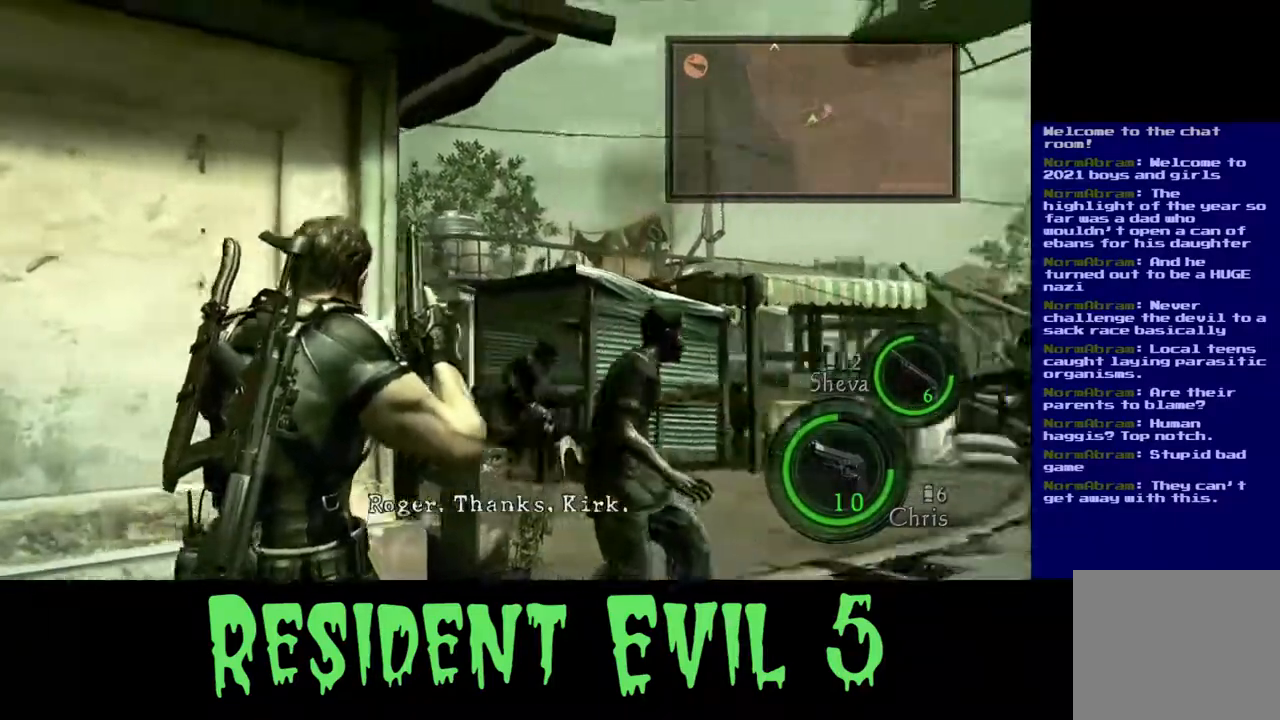
{"buttons": [], "left_stick": "center", "right_stick": "down-right"}
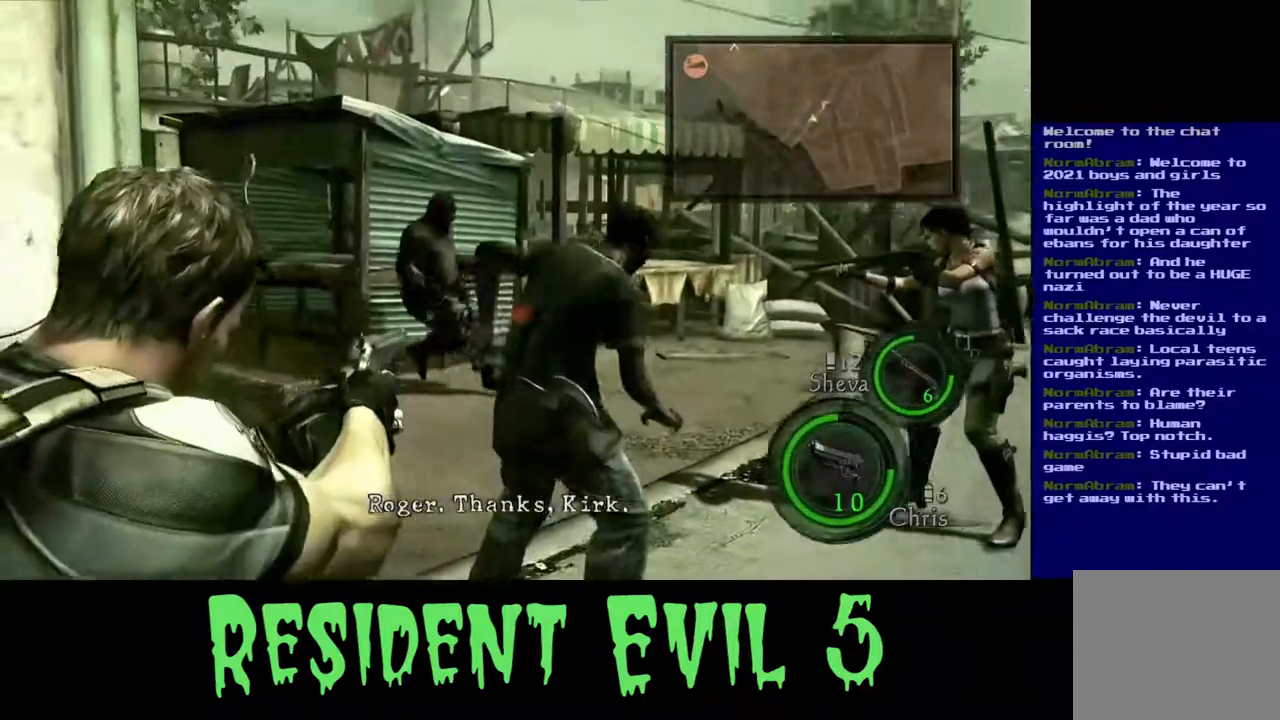
{"buttons": [], "left_stick": "center", "right_stick": "up", "events": [[83, "right_stick", "up-right"], [217, "right_stick", "center"], [400, "right_stick", "up"]]}